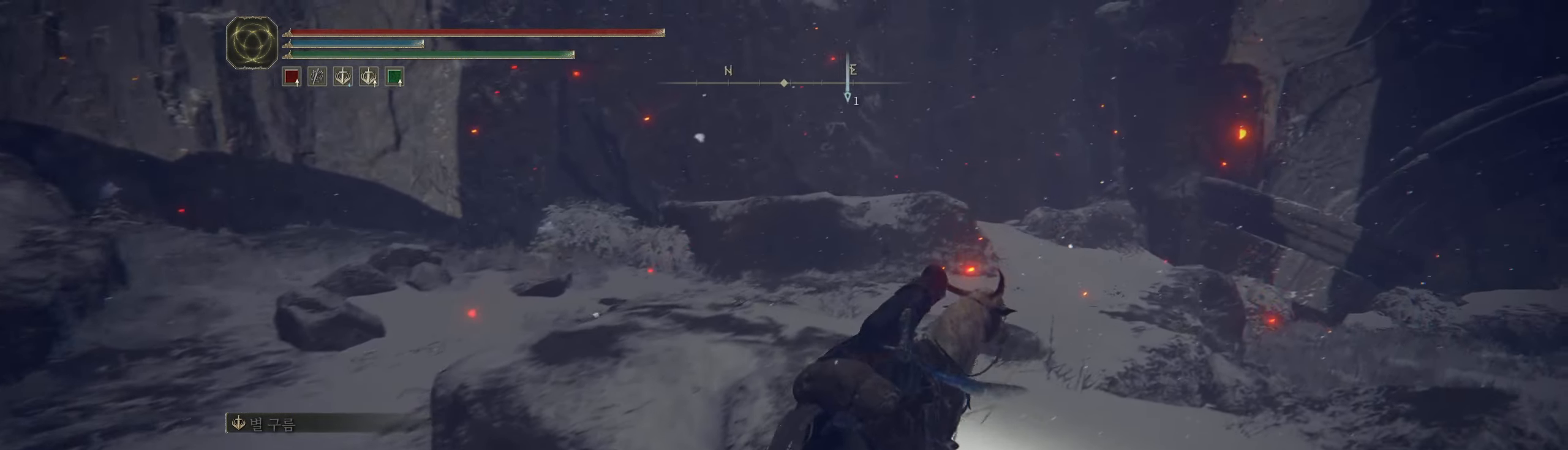
Gameplay with a controller (Xbox layout); each line is a JSON object with the inputs held at the frame after it. "events" lists button and stick changes between this image and that frame as [ms after this image, input, new state], when the widget could be followed in between. Not read: DPAD_DOWN DPAD_LEFT DPAD_RIGHT DPAD_UP HOME L1 L3 R1 R3 other_buttons right_stick.
{"buttons": [], "left_stick": "up-right", "events": []}
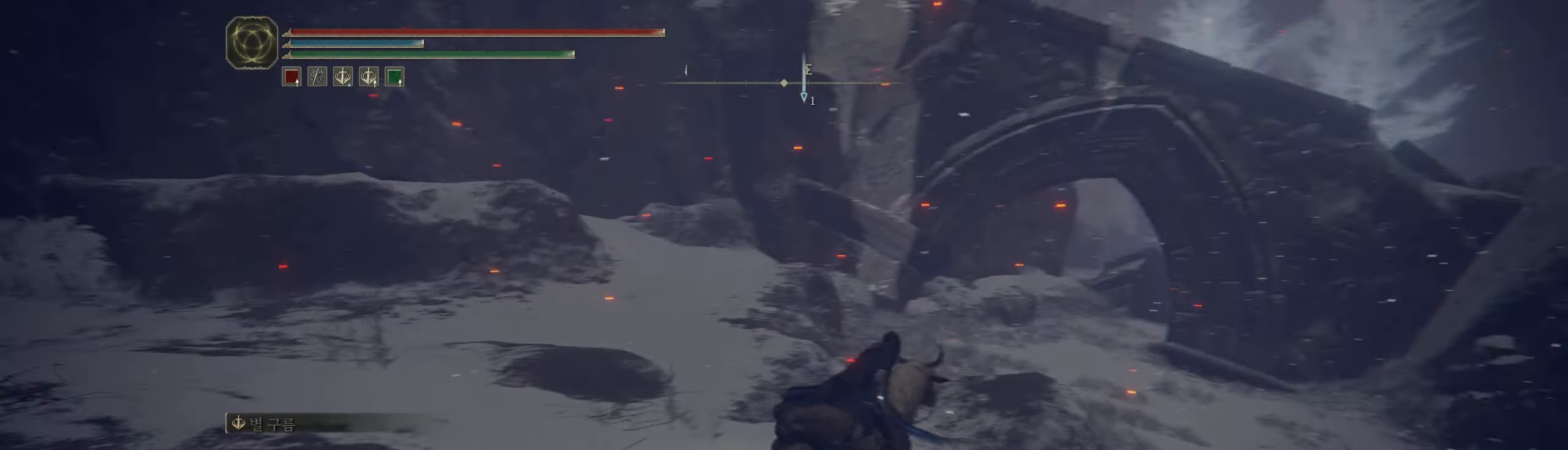
{"buttons": [], "left_stick": "up-right", "events": []}
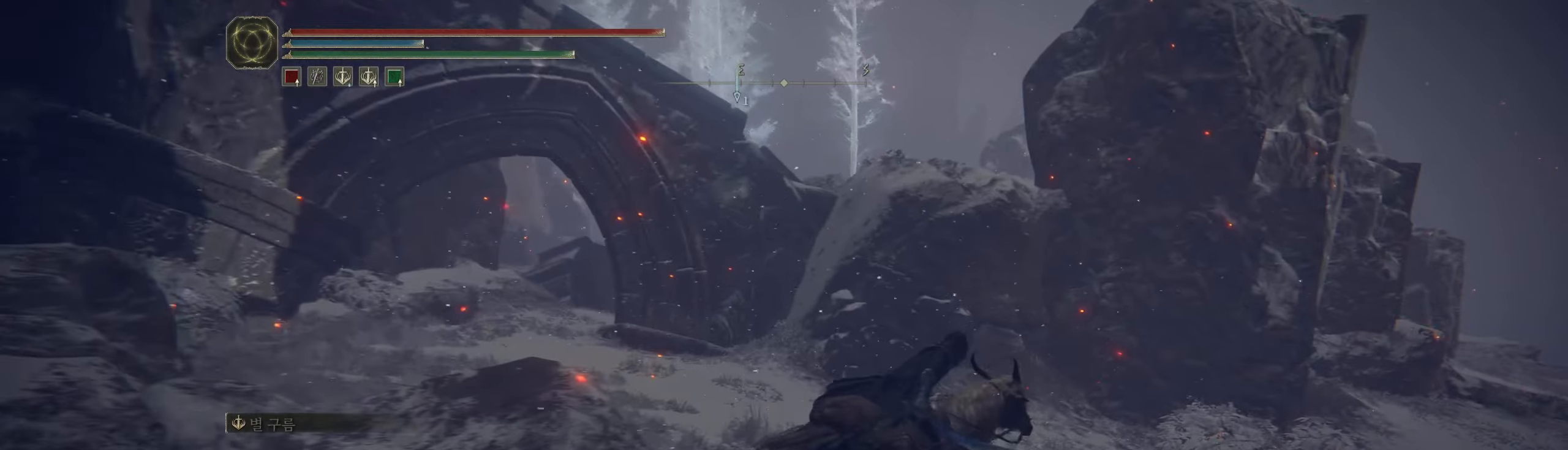
{"buttons": [], "left_stick": "up-right", "events": []}
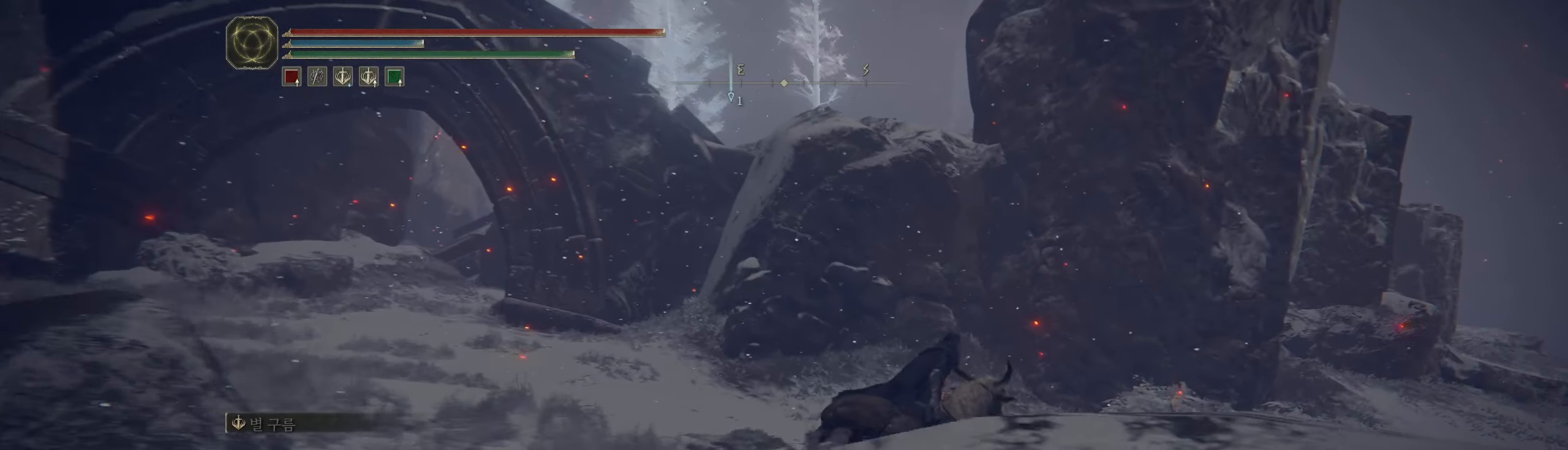
{"buttons": [], "left_stick": "up-right", "events": []}
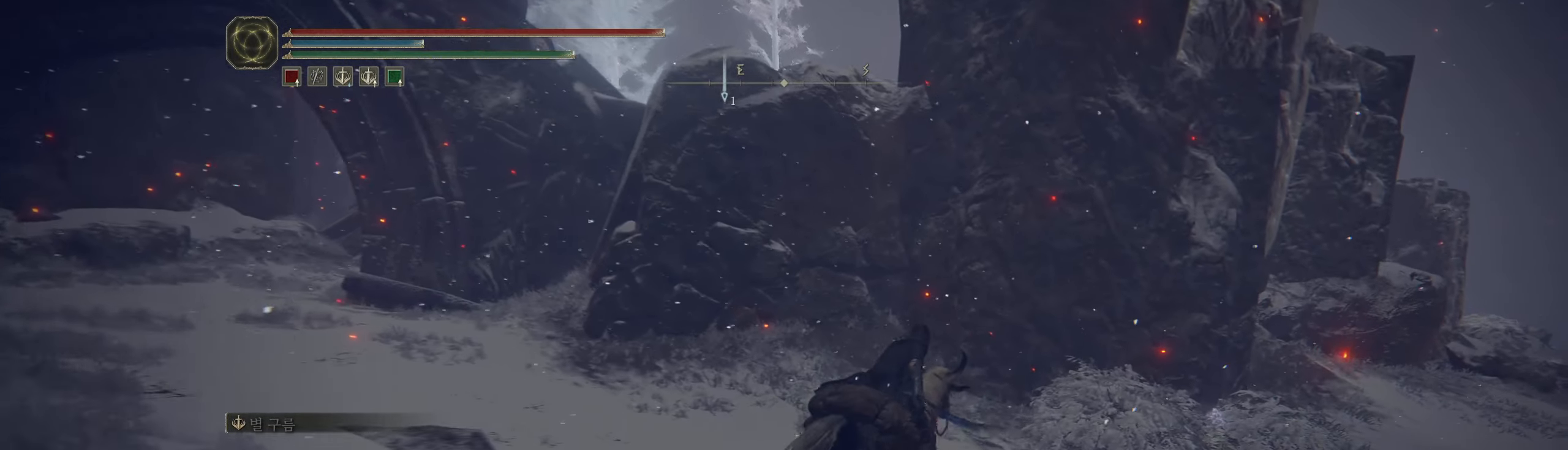
{"buttons": [], "left_stick": "up", "events": [[367, "left_stick", "up"]]}
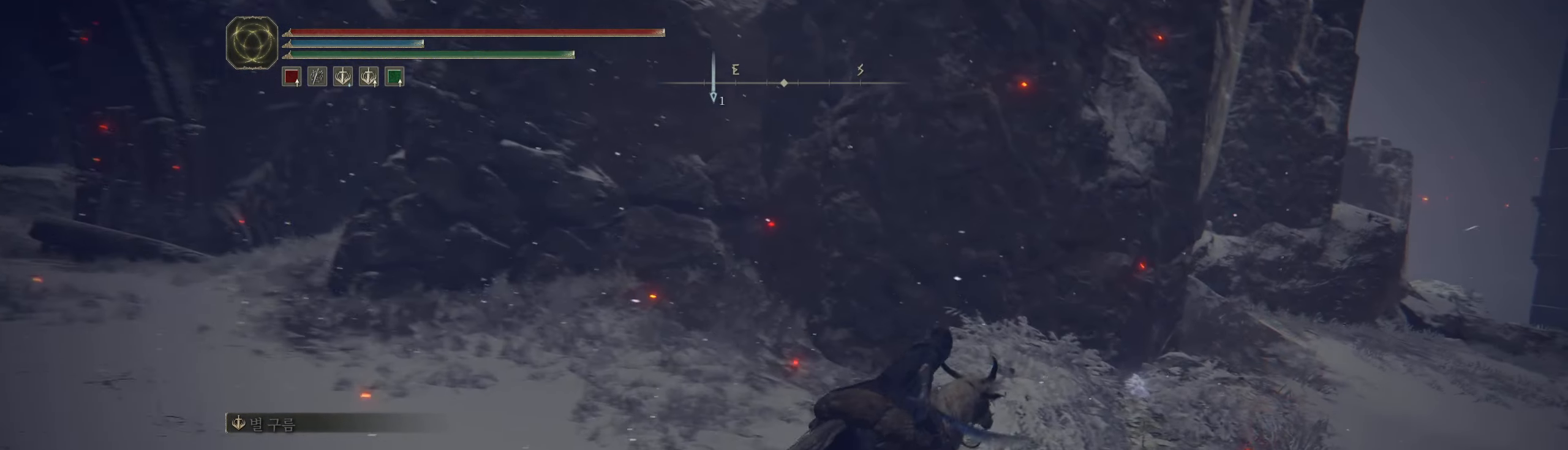
{"buttons": [], "left_stick": "up-right", "events": [[317, "left_stick", "up-right"]]}
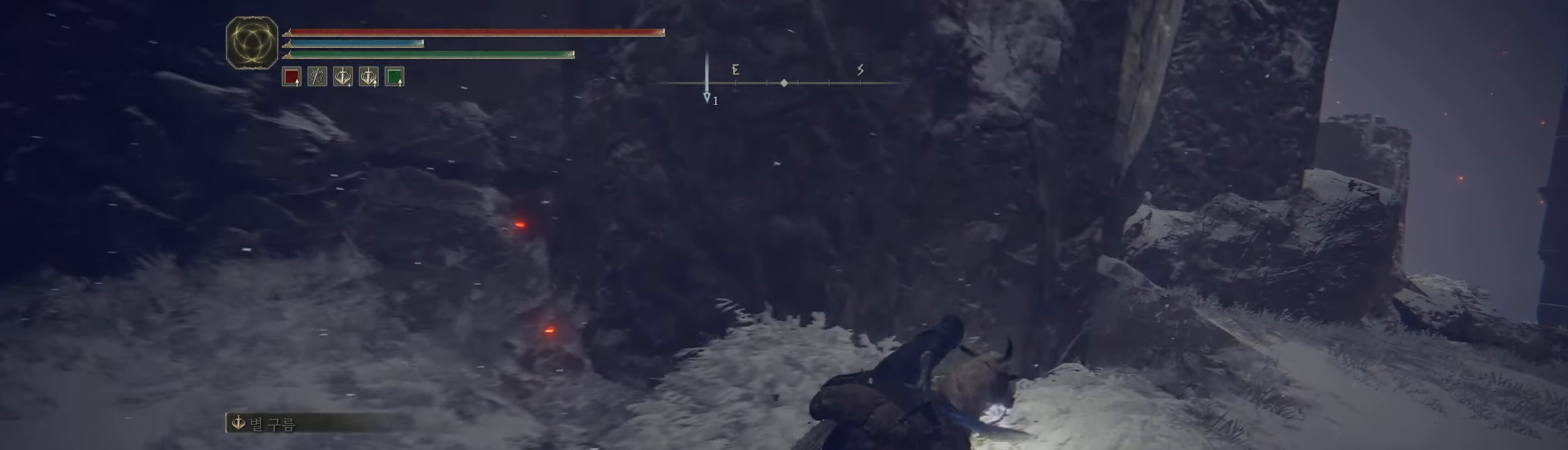
{"buttons": [], "left_stick": "up-right", "events": [[400, "R2", "down"], [450, "R2", "up"]]}
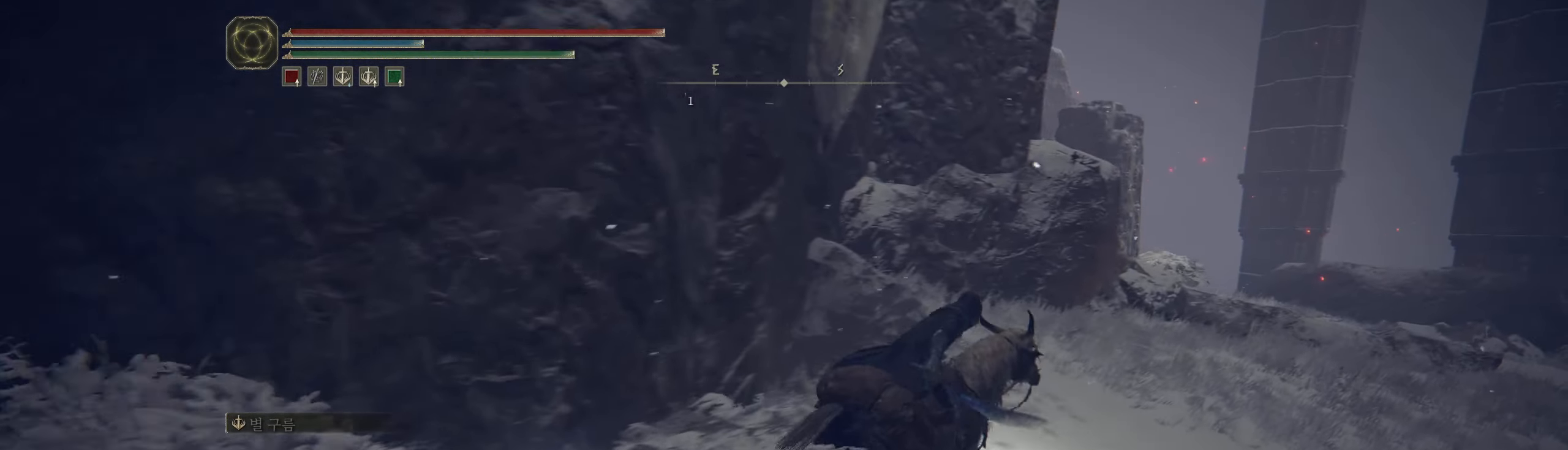
{"buttons": [], "left_stick": "up-right", "events": []}
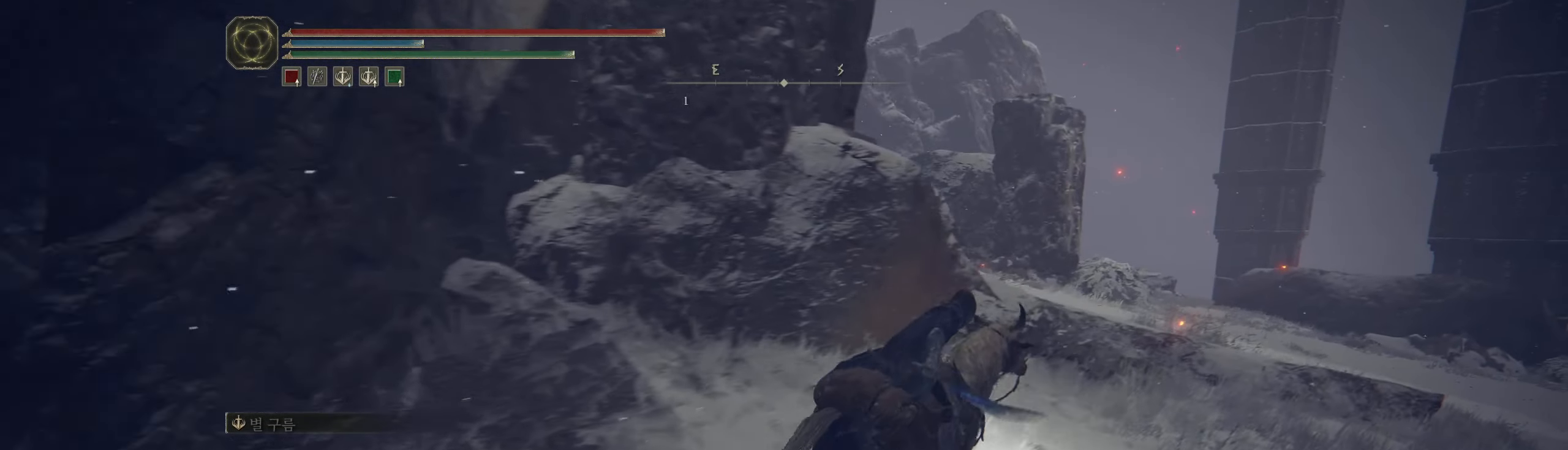
{"buttons": [], "left_stick": "up-right", "events": [[433, "L2", "down"], [483, "L2", "up"]]}
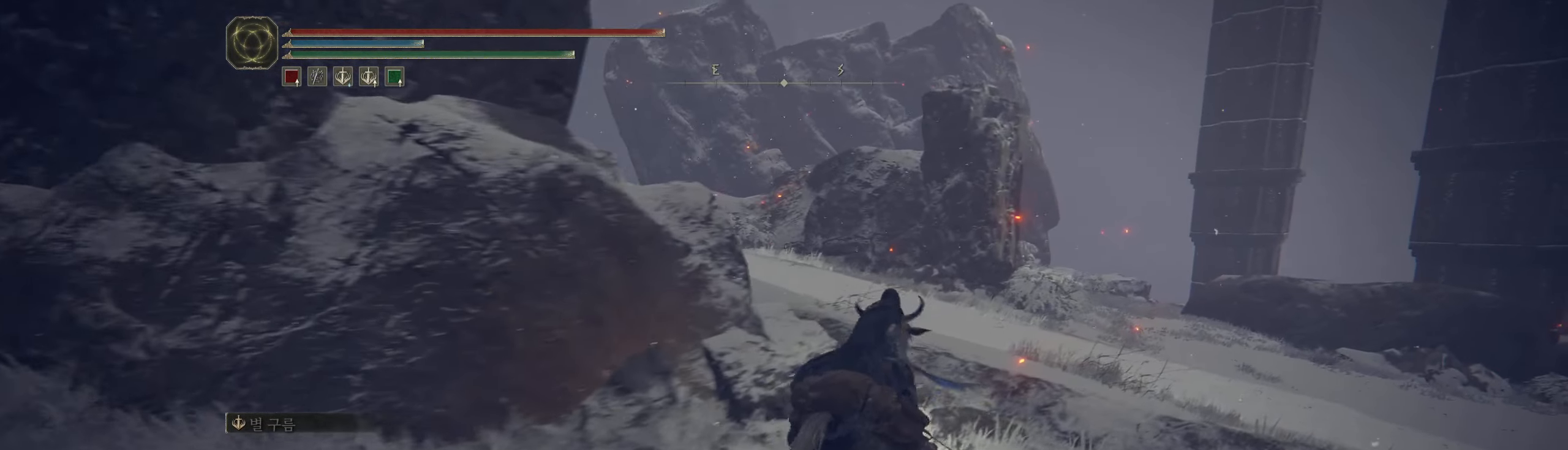
{"buttons": [], "left_stick": "up", "events": [[450, "left_stick", "up"]]}
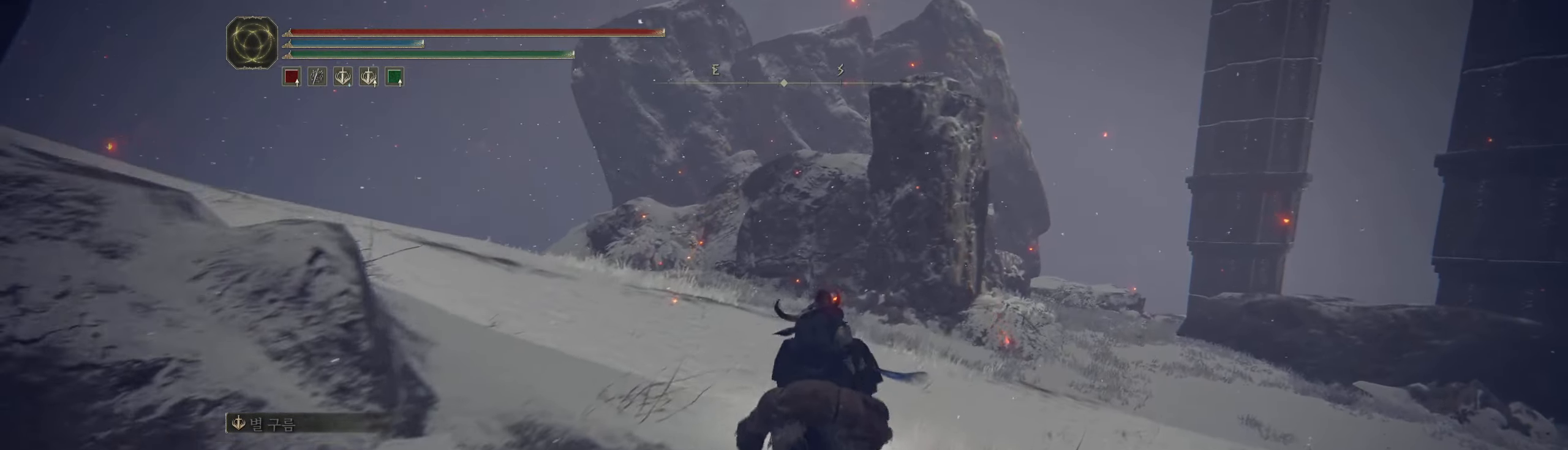
{"buttons": [], "left_stick": "up"}
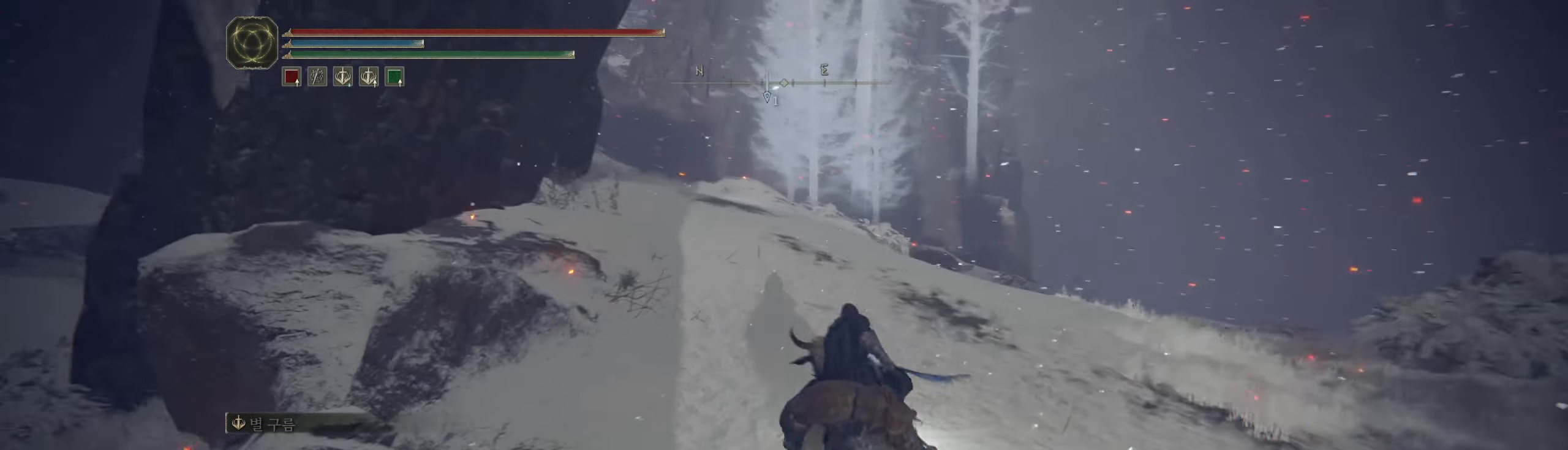
{"buttons": [], "left_stick": "up", "events": []}
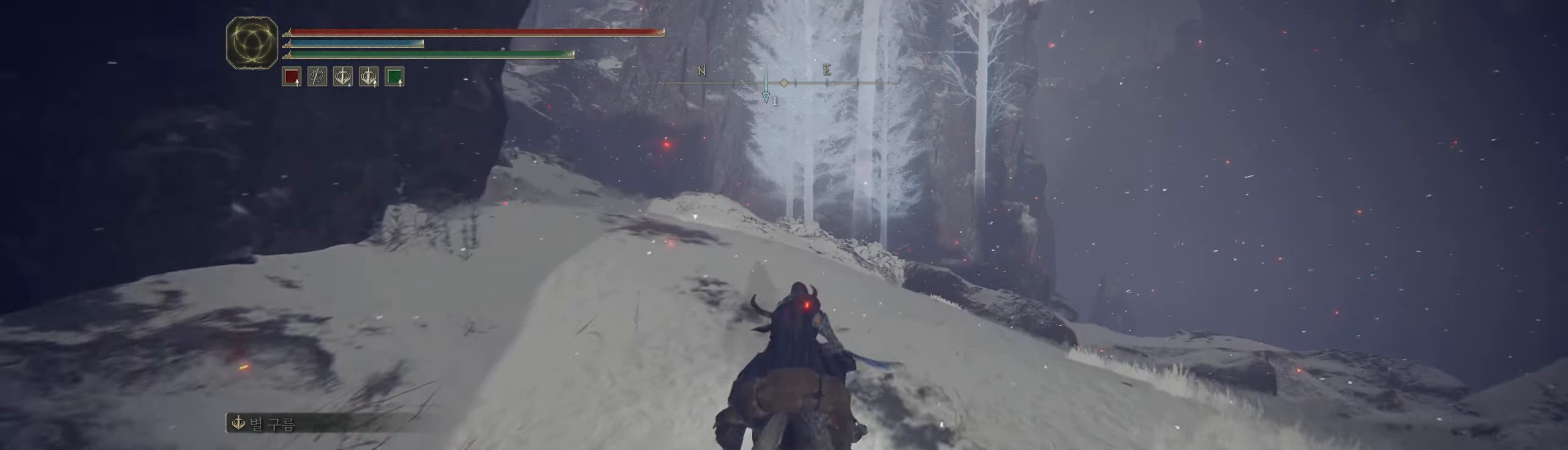
{"buttons": [], "left_stick": "up", "events": []}
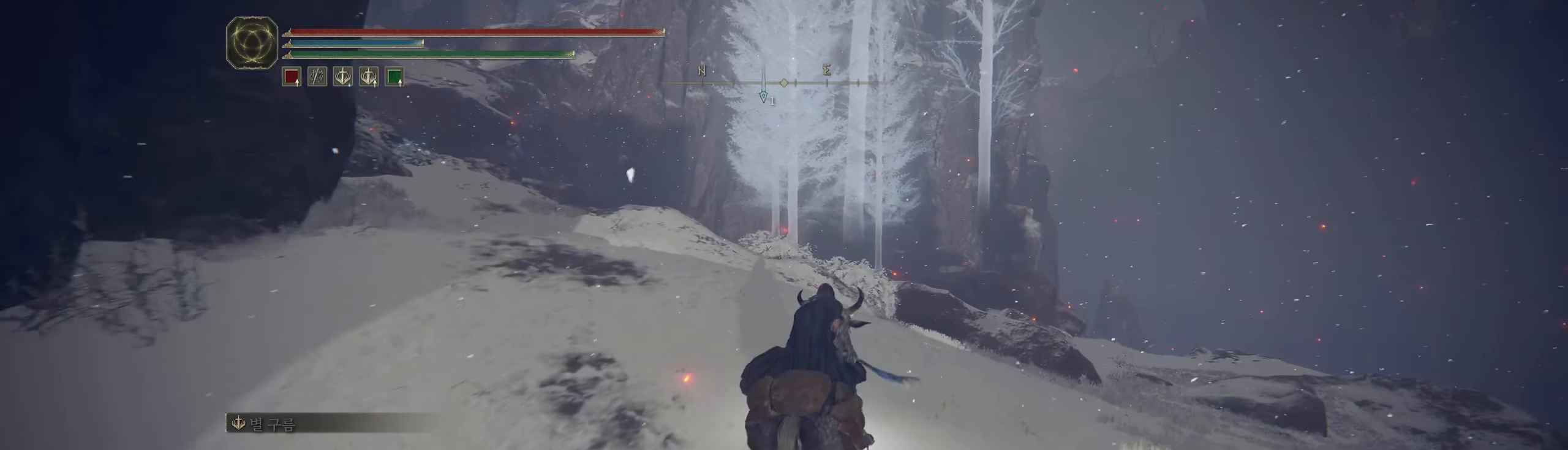
{"buttons": [], "left_stick": "up", "events": []}
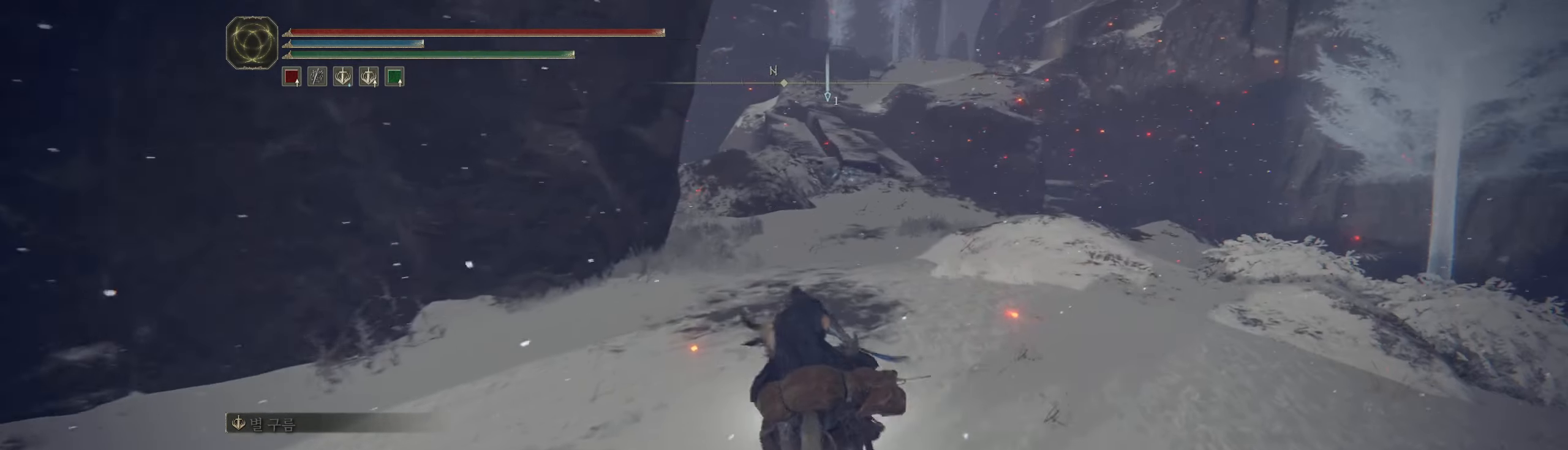
{"buttons": [], "left_stick": "up", "events": []}
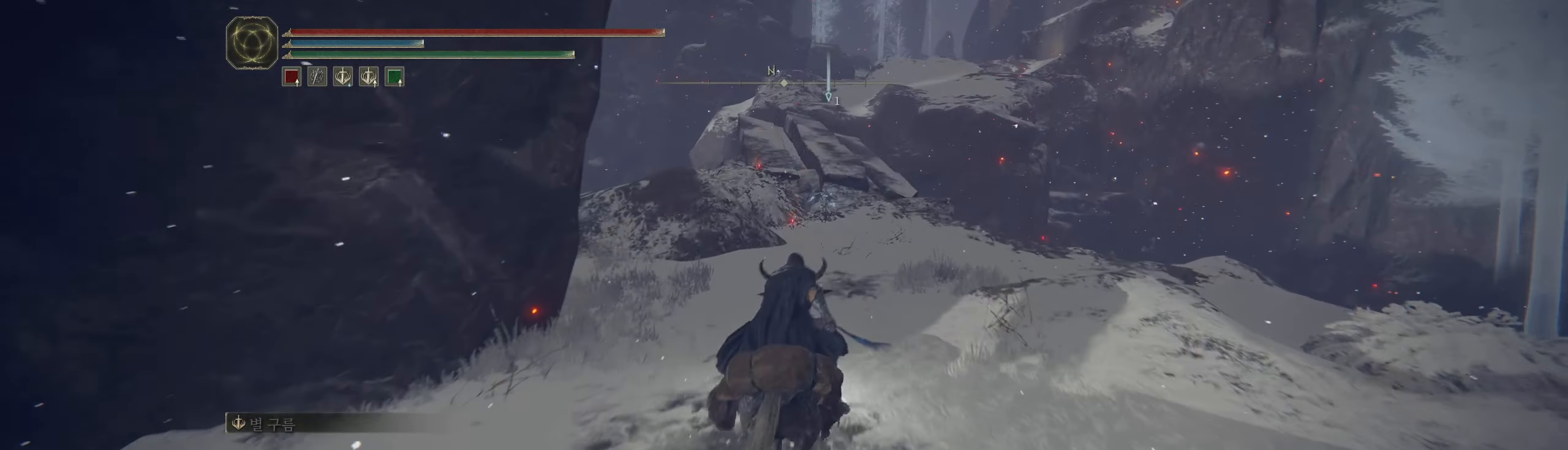
{"buttons": [], "left_stick": "up", "events": []}
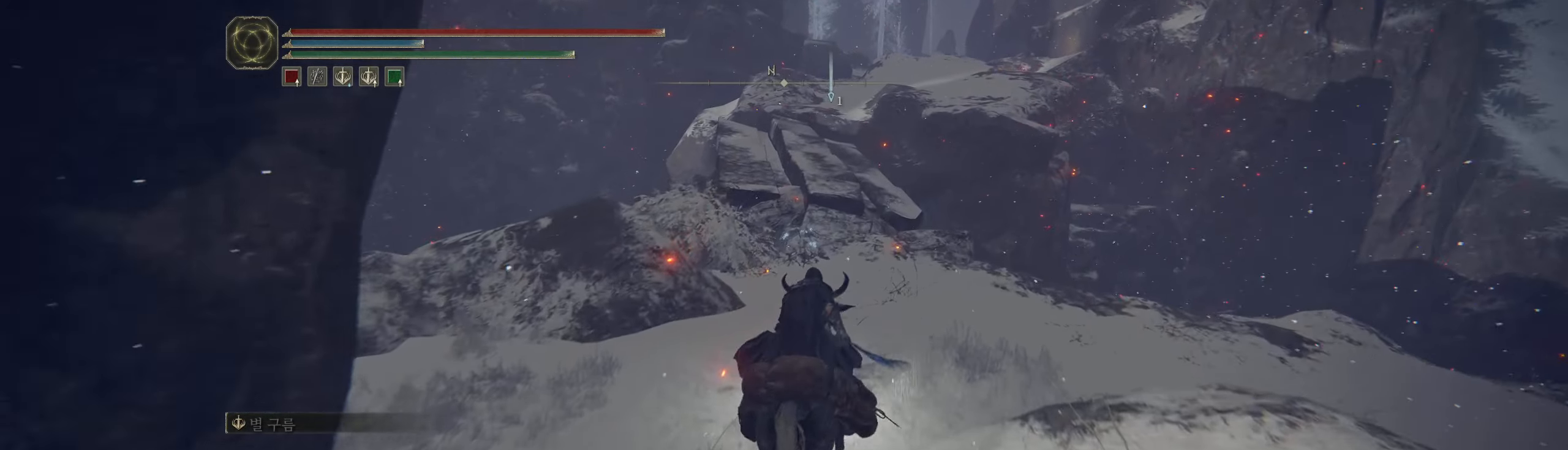
{"buttons": [], "left_stick": "up", "events": [[217, "Y", "down"], [267, "Y", "up"], [400, "Y", "down"], [450, "Y", "up"]]}
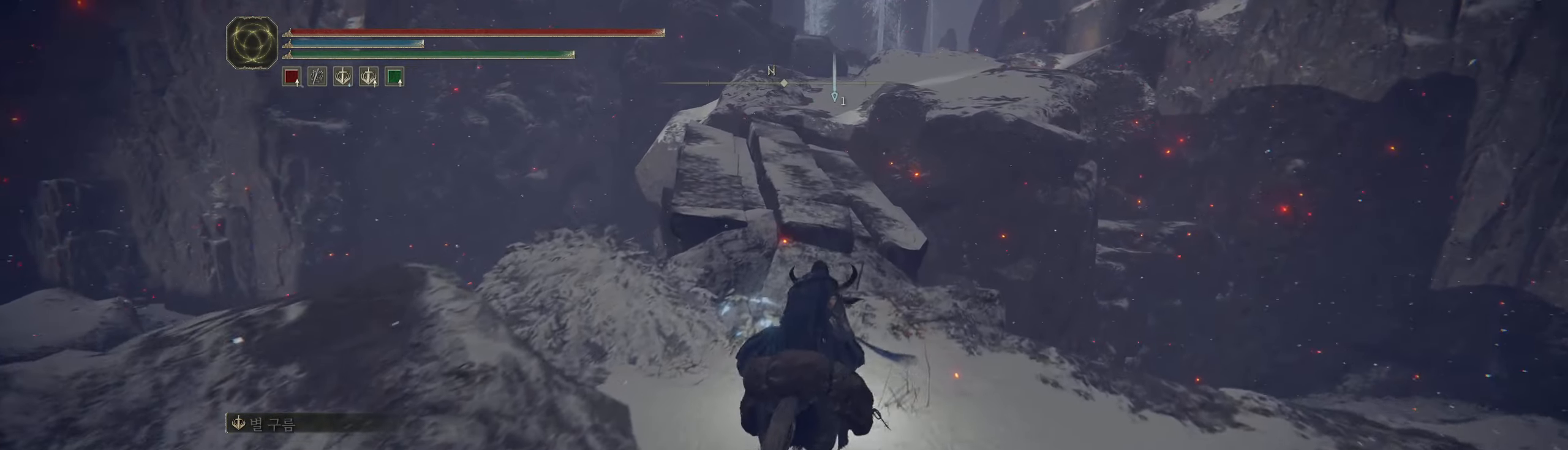
{"buttons": [], "left_stick": "up", "events": [[50, "Y", "down"], [117, "Y", "up"], [200, "Y", "down"], [267, "Y", "up"], [300, "Y", "down"], [400, "Y", "up"]]}
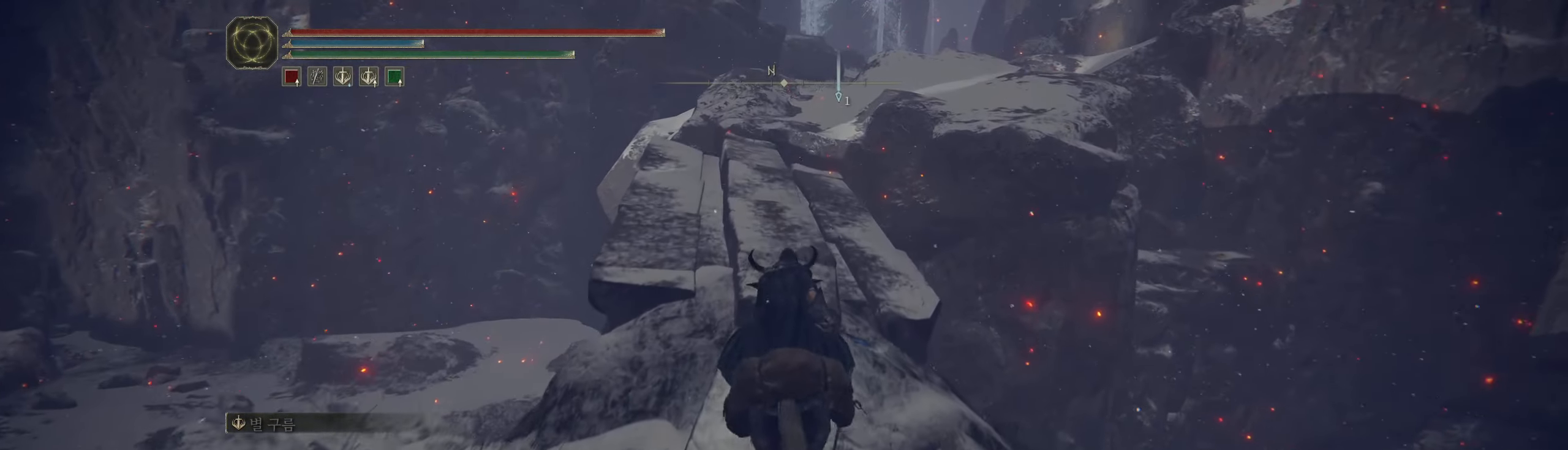
{"buttons": [], "left_stick": "up", "events": [[17, "Y", "down"], [84, "Y", "up"]]}
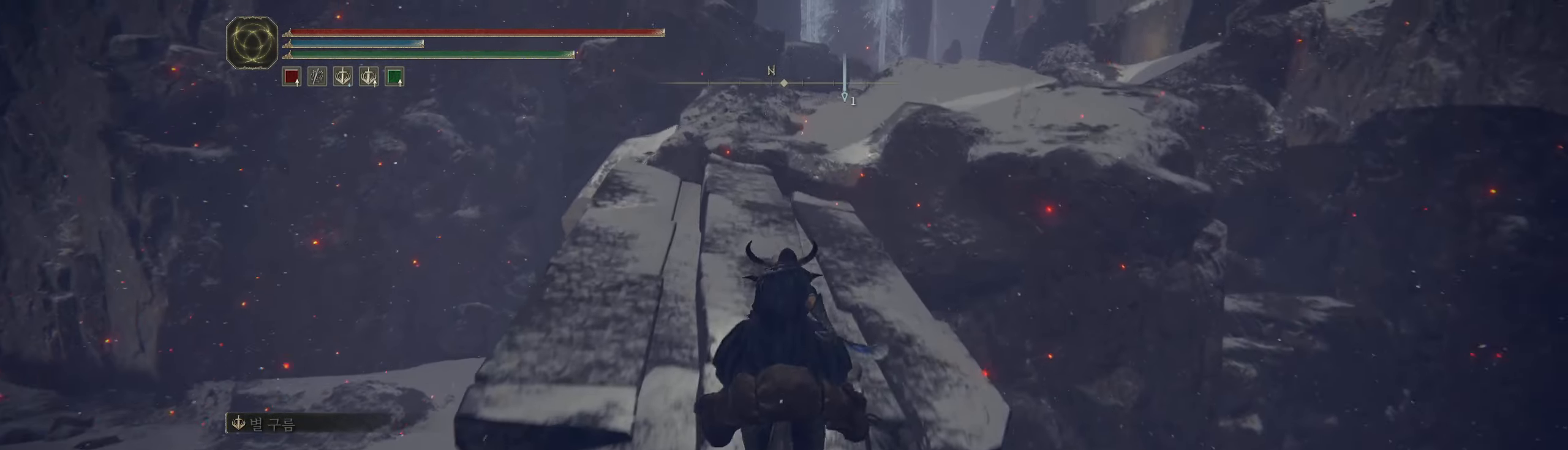
{"buttons": [], "left_stick": "up", "events": []}
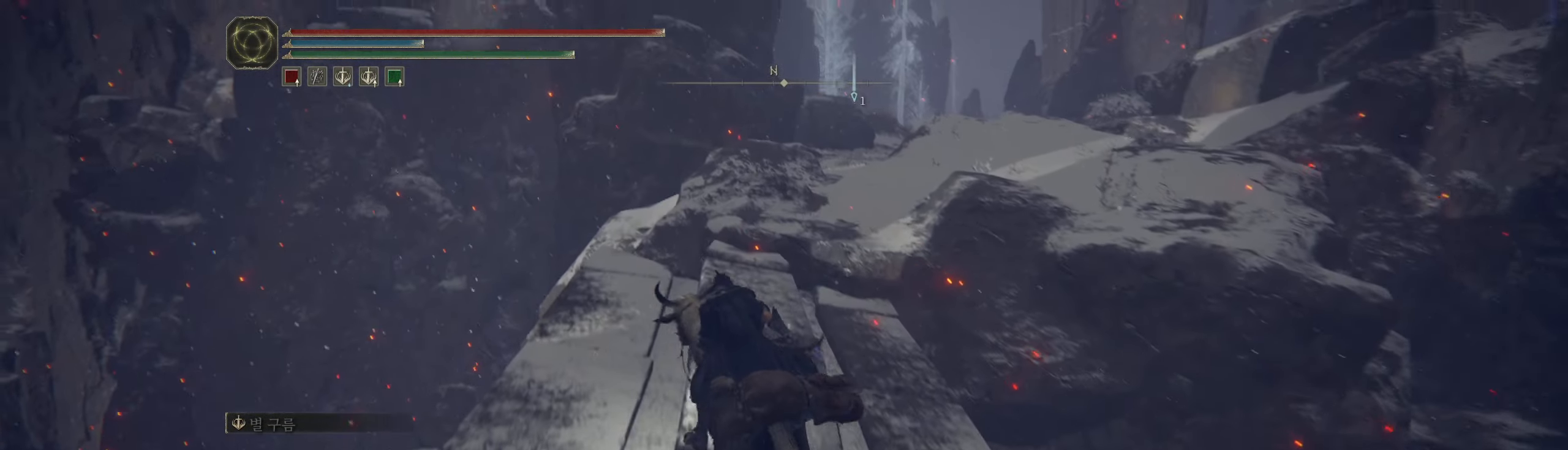
{"buttons": [], "left_stick": "up", "events": []}
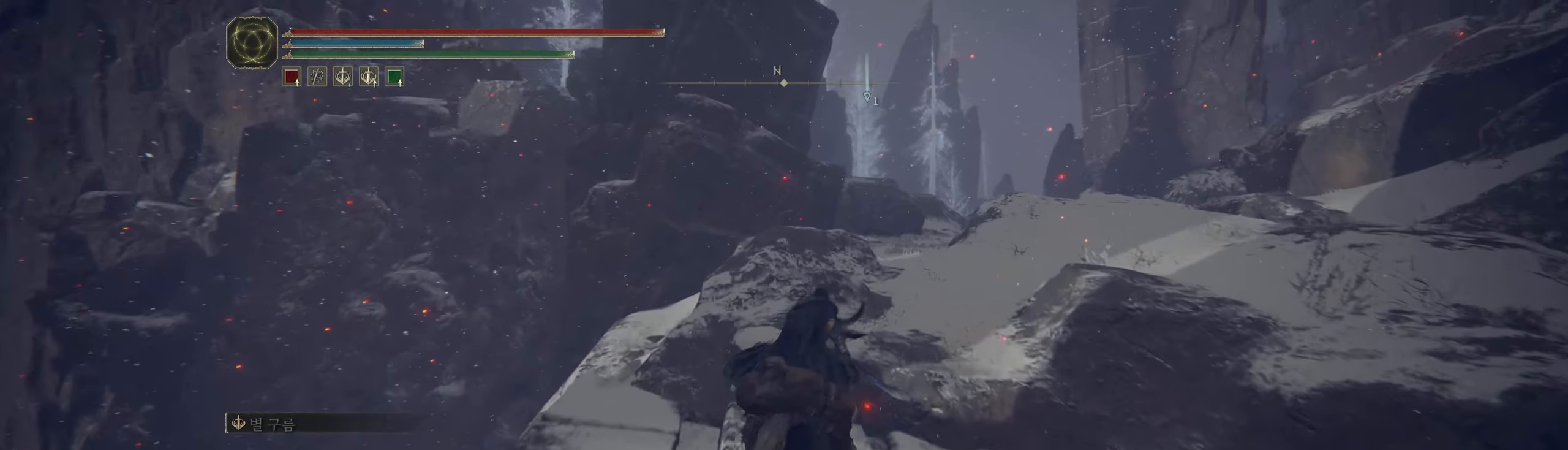
{"buttons": [], "left_stick": "up", "events": [[117, "A", "down"], [217, "A", "up"]]}
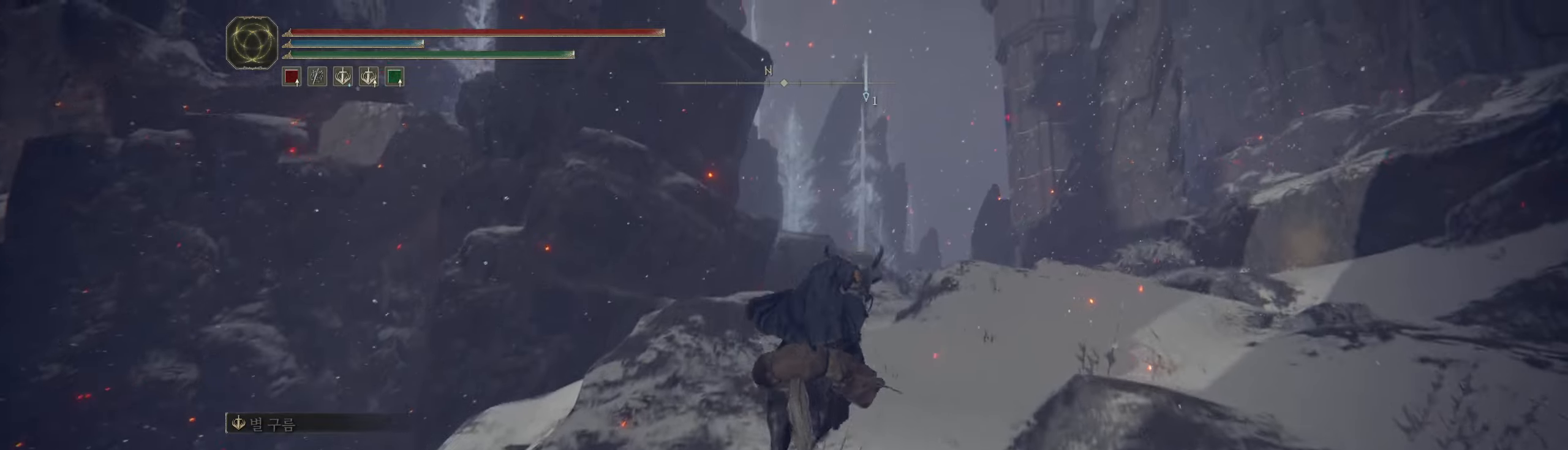
{"buttons": [], "left_stick": "up", "events": []}
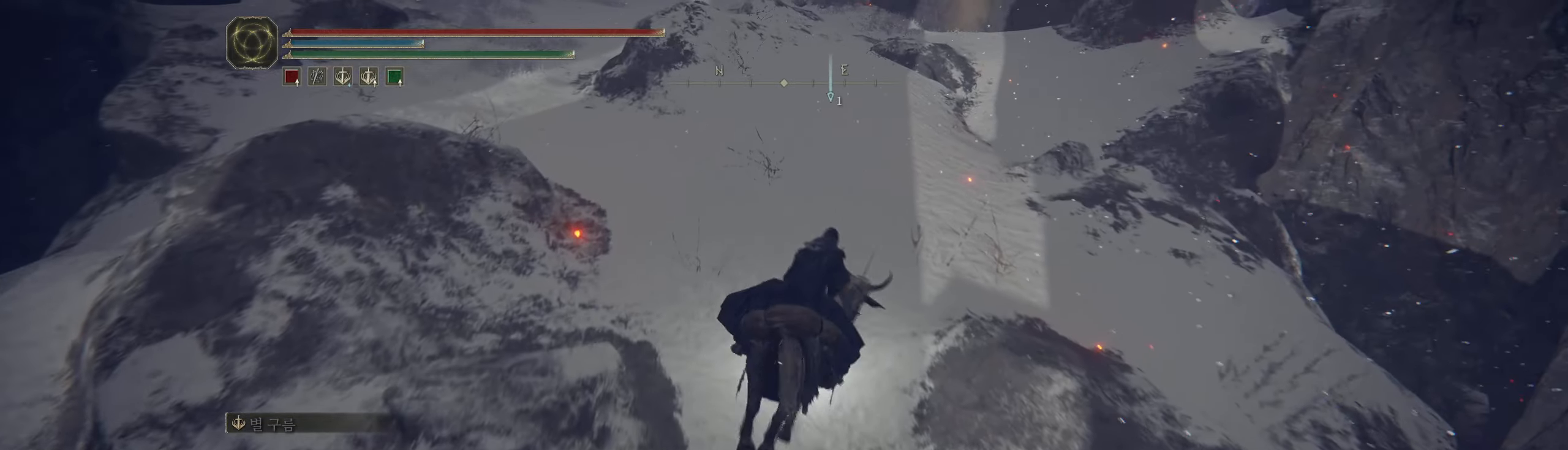
{"buttons": [], "left_stick": "up", "events": []}
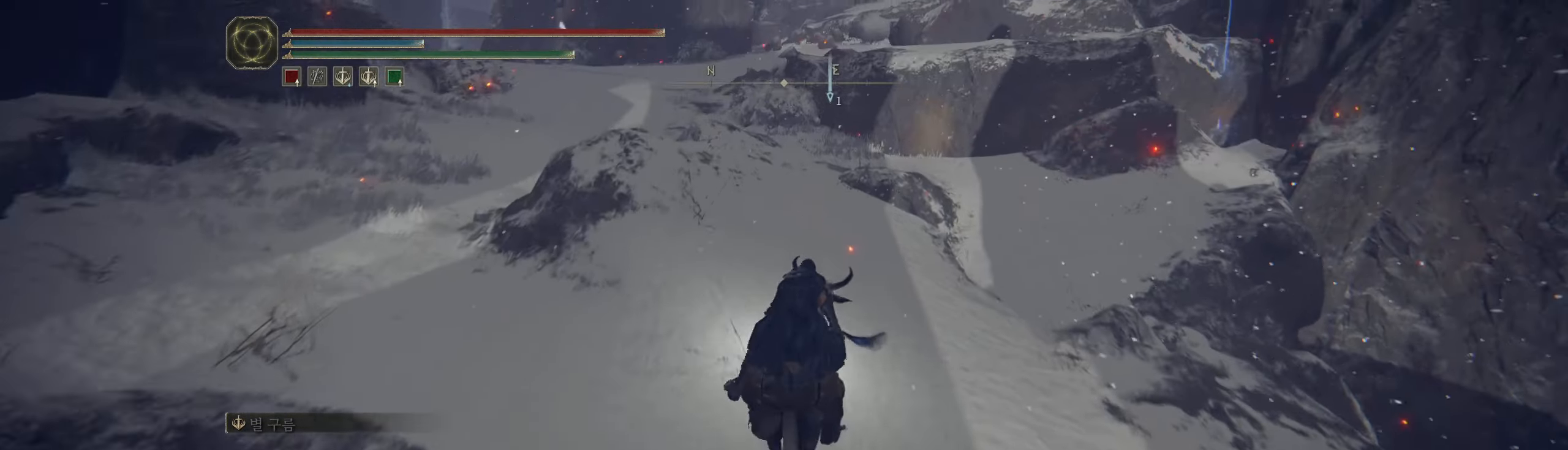
{"buttons": [], "left_stick": "center", "events": [[400, "left_stick", "center"]]}
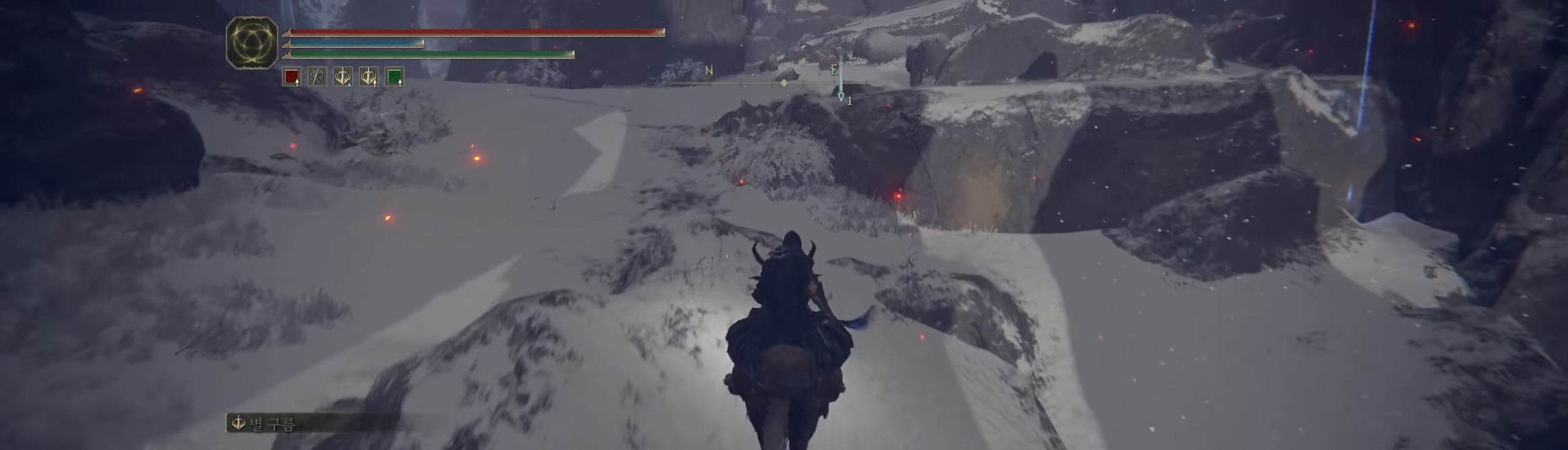
{"buttons": [], "left_stick": "center", "events": []}
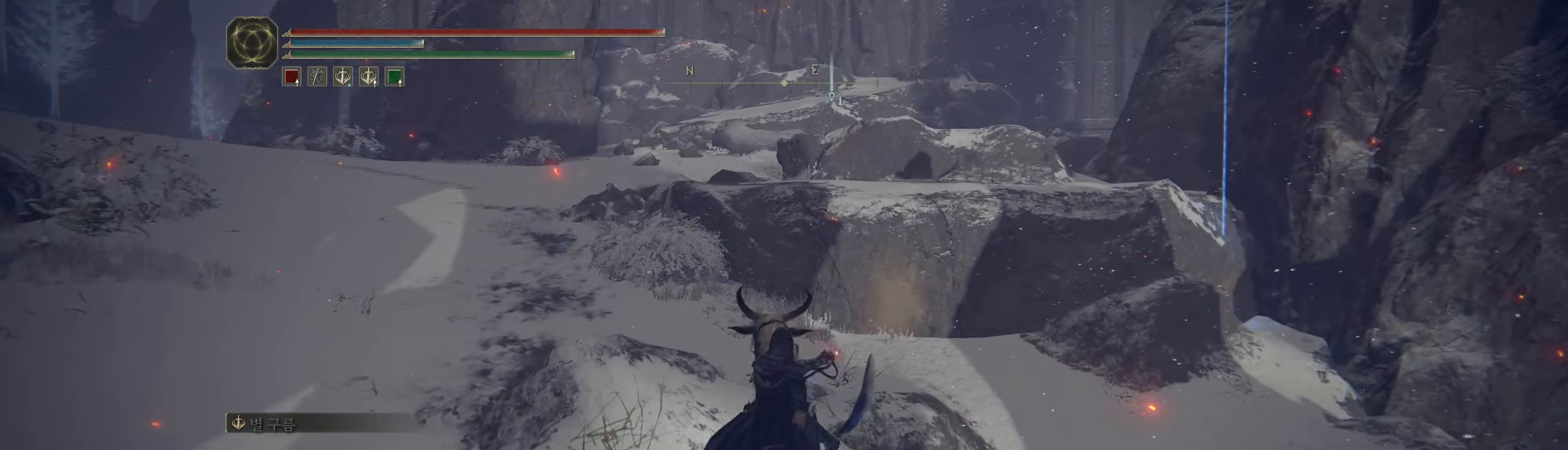
{"buttons": [], "left_stick": "up-left", "events": [[150, "left_stick", "up-left"]]}
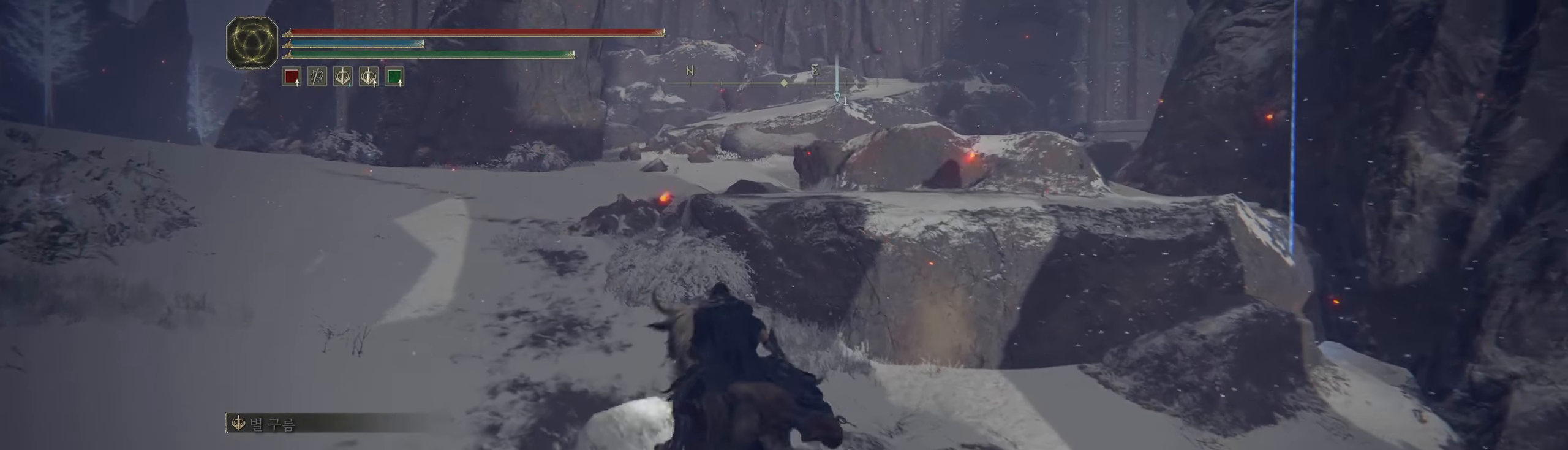
{"buttons": [], "left_stick": "up", "events": [[166, "left_stick", "up"]]}
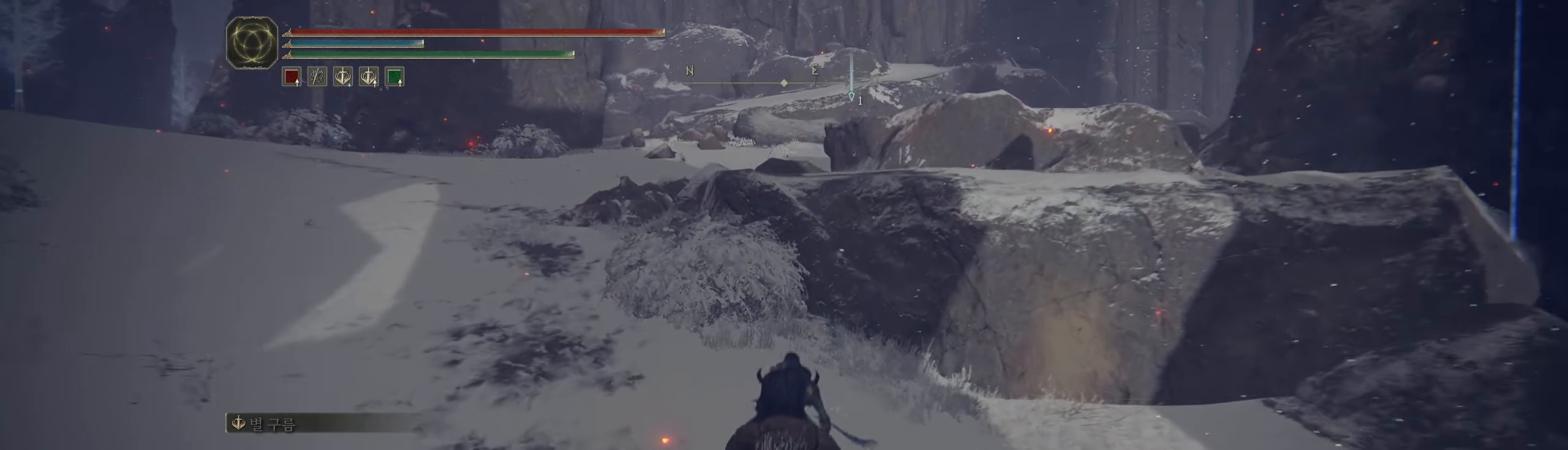
{"buttons": ["A"], "left_stick": "up", "events": [[150, "left_stick", "up-left"], [433, "left_stick", "up"], [466, "A", "down"]]}
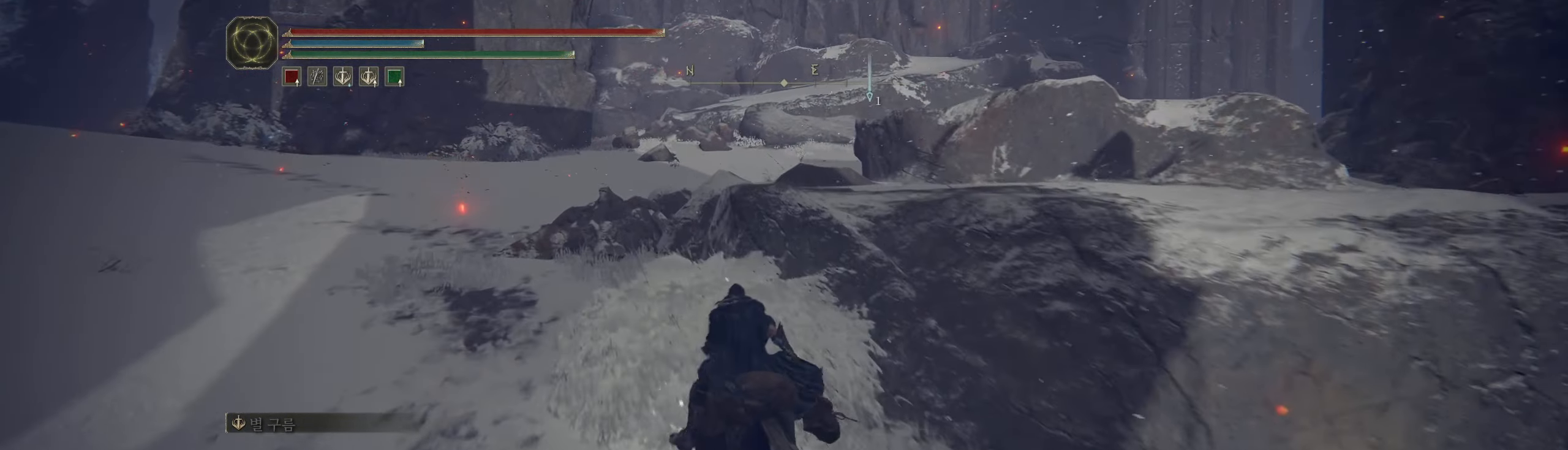
{"buttons": [], "left_stick": "up-right", "events": [[66, "A", "up"], [100, "left_stick", "up-right"], [333, "A", "down"], [433, "A", "up"]]}